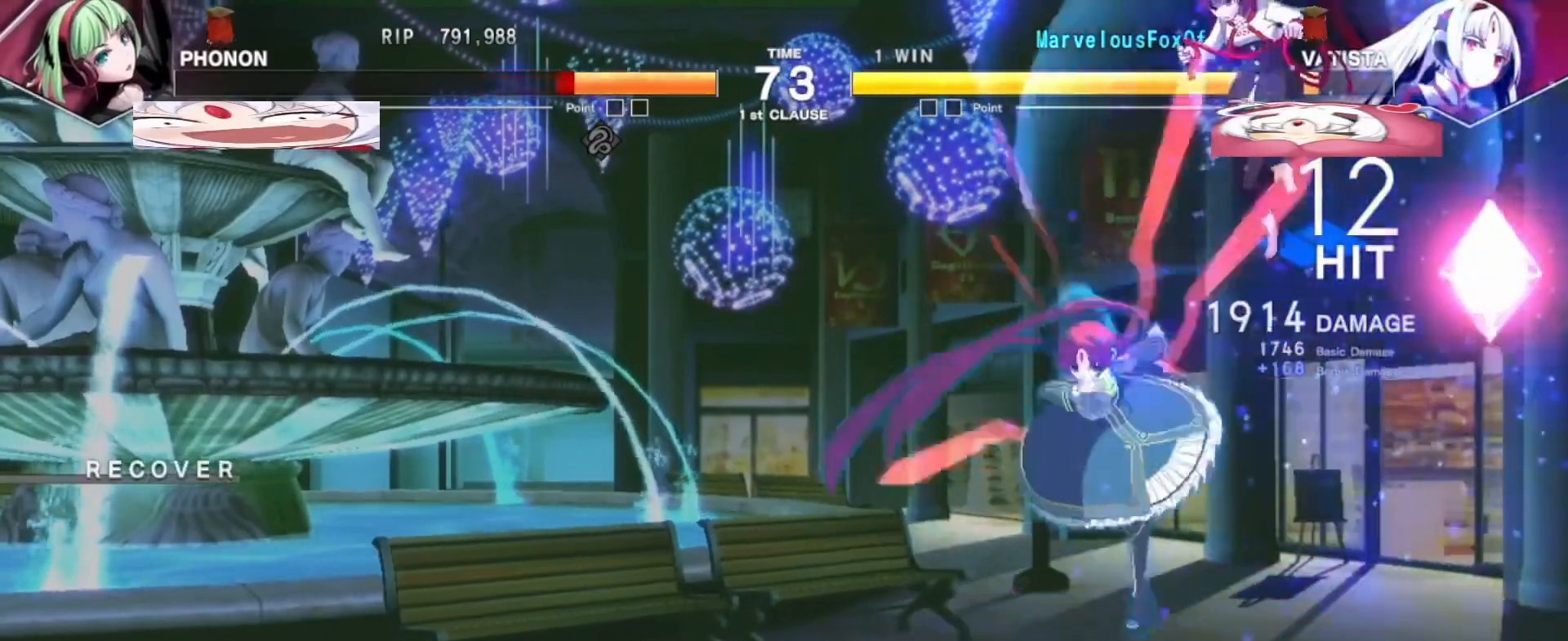
Gameplay with a controller (arcade stick); each line is a JSON object with the inputs held at the frame after it. "events" lists button and stick changes between this image and that frame as [ms after this image, input, new state], when the widget could be followed in between. Not read: L3 R3.
{"buttons": [], "left_stick": "up", "events": [[234, "A", "up"], [267, "B", "up"], [284, "C", "up"]]}
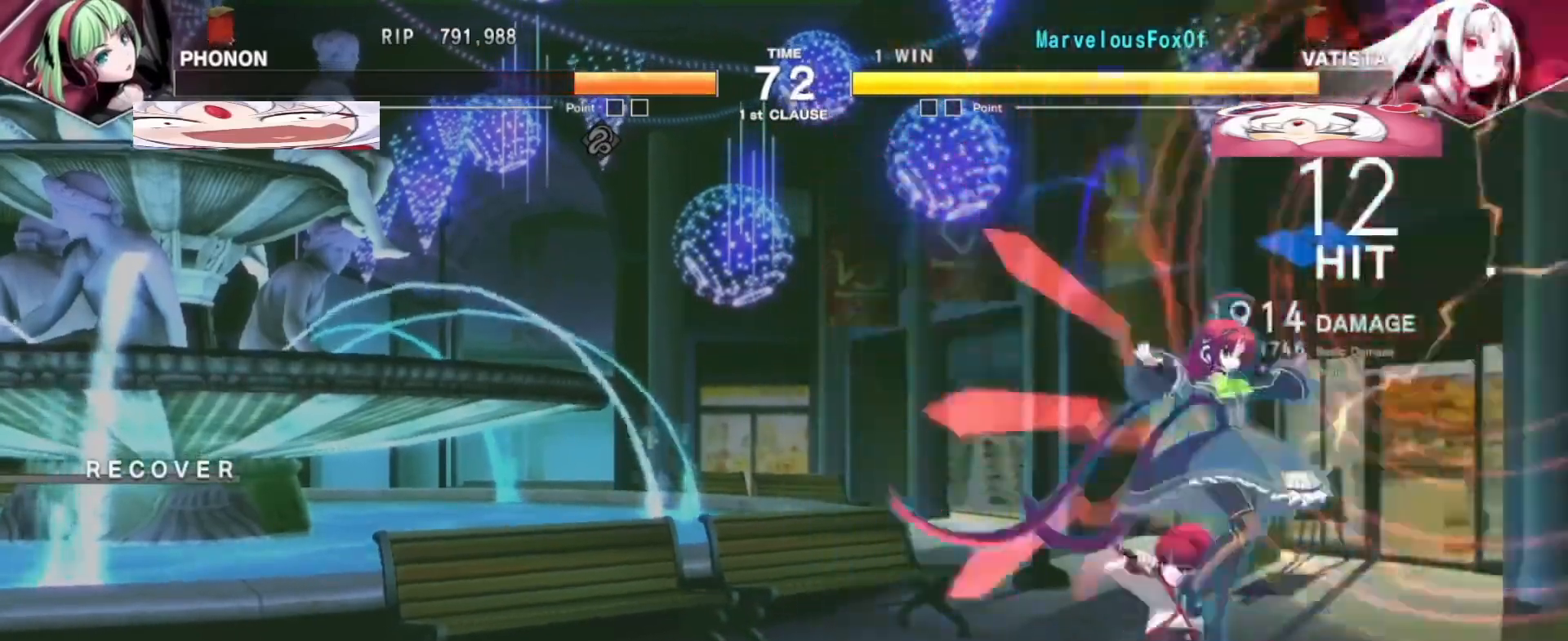
{"buttons": ["B"], "left_stick": "down", "events": [[101, "left_stick", "down"], [134, "B", "down"]]}
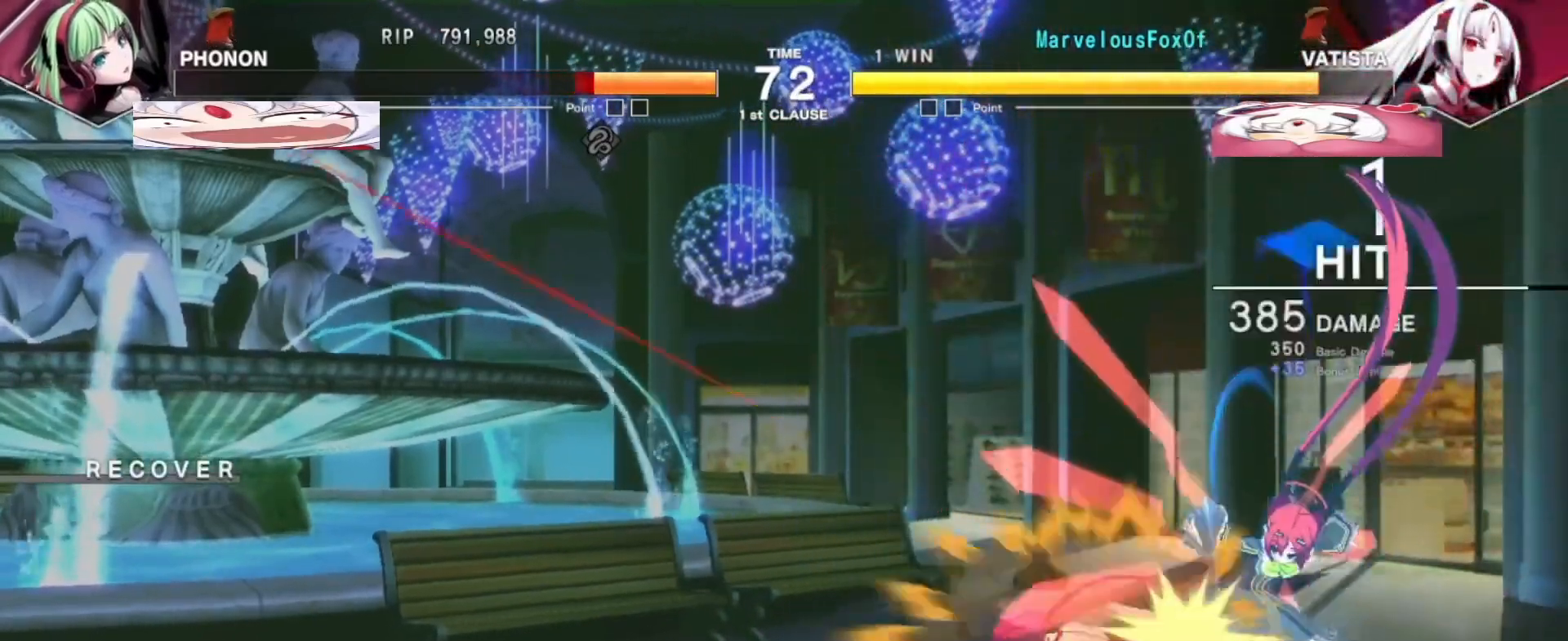
{"buttons": ["A", "B", "C"], "left_stick": "down-left", "events": [[67, "left_stick", "down-left"], [417, "B", "up"], [501, "A", "down"], [501, "B", "down"], [501, "C", "down"]]}
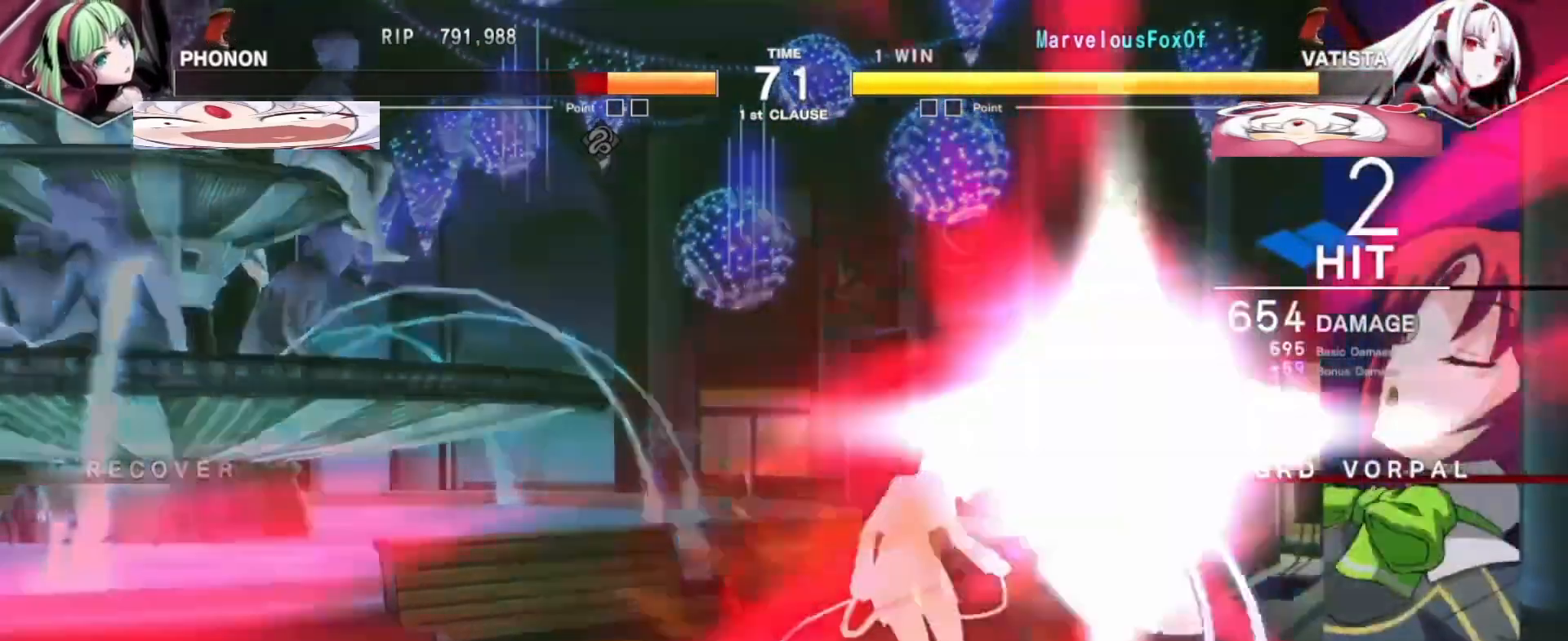
{"buttons": [], "left_stick": "down-left", "events": [[50, "A", "up"], [50, "B", "up"], [133, "C", "up"]]}